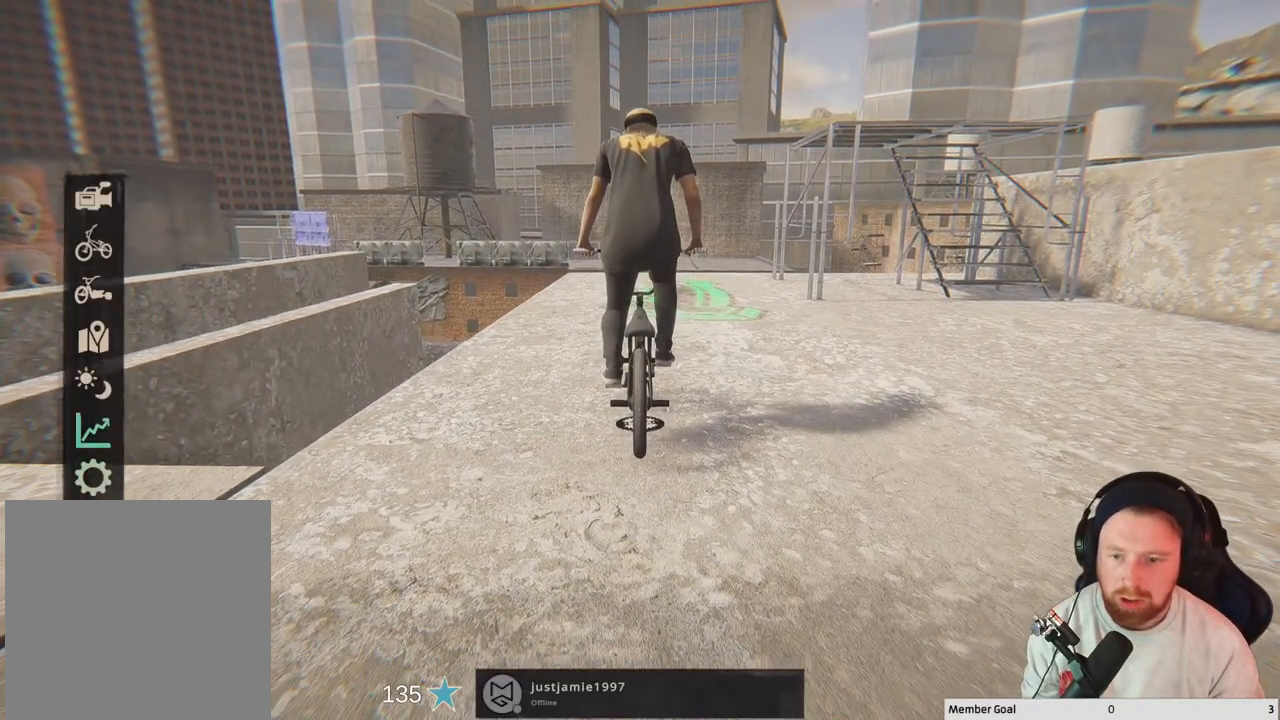
Gameplay with a controller (Xbox layout); each line is a JSON object with the inputs held at the frame after it. "events" lists button and stick changes between this image and that frame as [ms after this image, input, new state], when the widget could be followed in between.
{"buttons": ["A"], "left_stick": "center", "right_stick": "center", "events": [[83, "DPAD_UP", "down"], [150, "DPAD_UP", "up"], [250, "DPAD_UP", "down"], [333, "DPAD_UP", "up"], [483, "A", "down"]]}
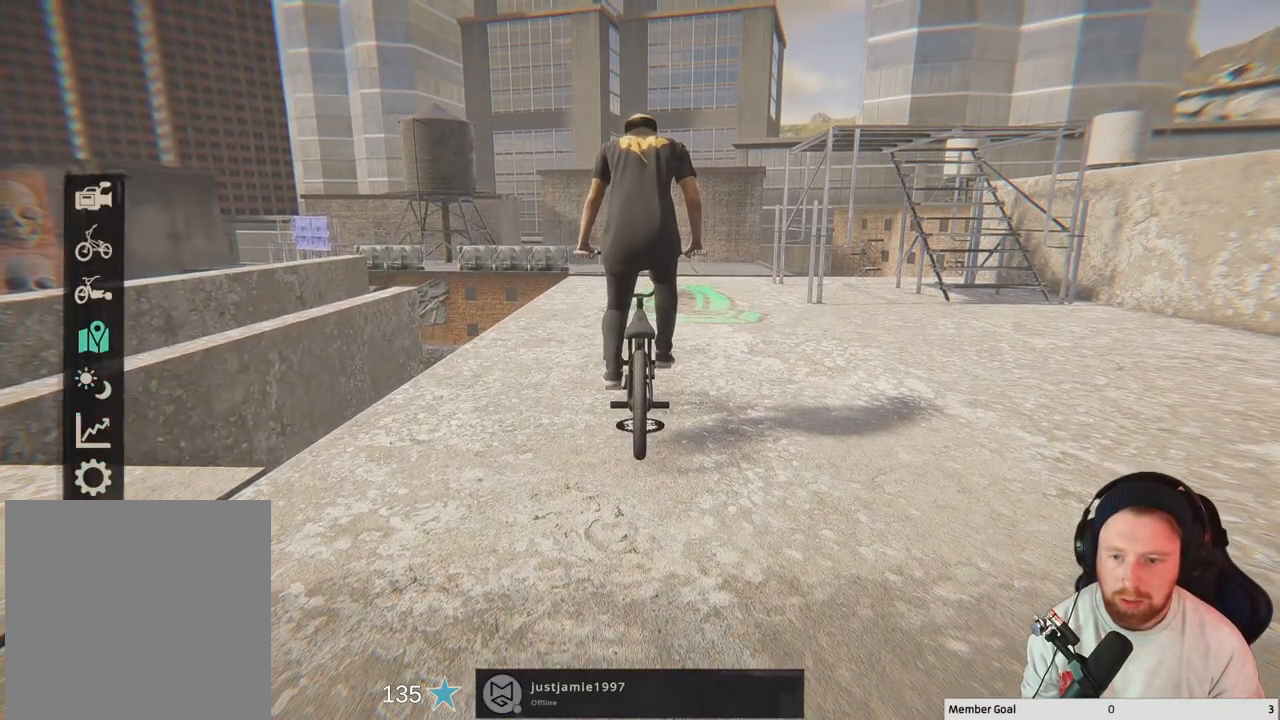
{"buttons": [], "left_stick": "center", "right_stick": "center", "events": [[83, "A", "up"]]}
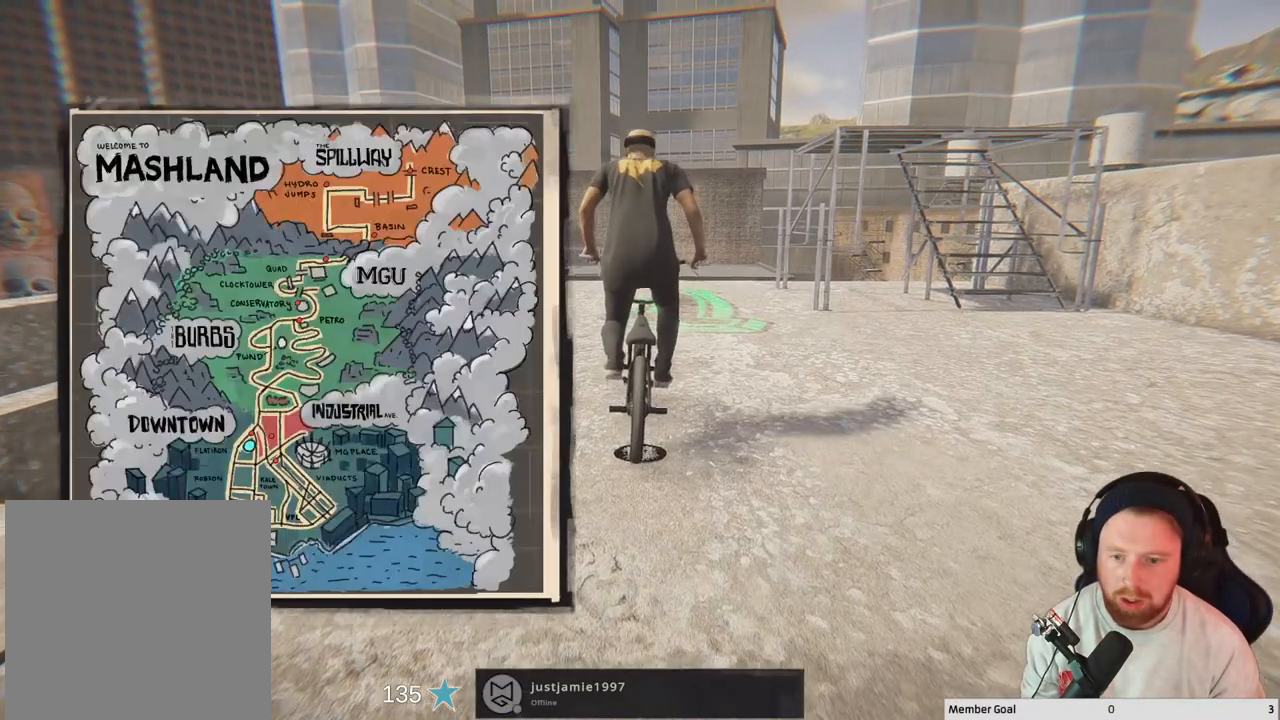
{"buttons": ["A"], "left_stick": "center", "right_stick": "center", "events": [[283, "DPAD_UP", "down"], [350, "DPAD_UP", "up"], [450, "A", "down"]]}
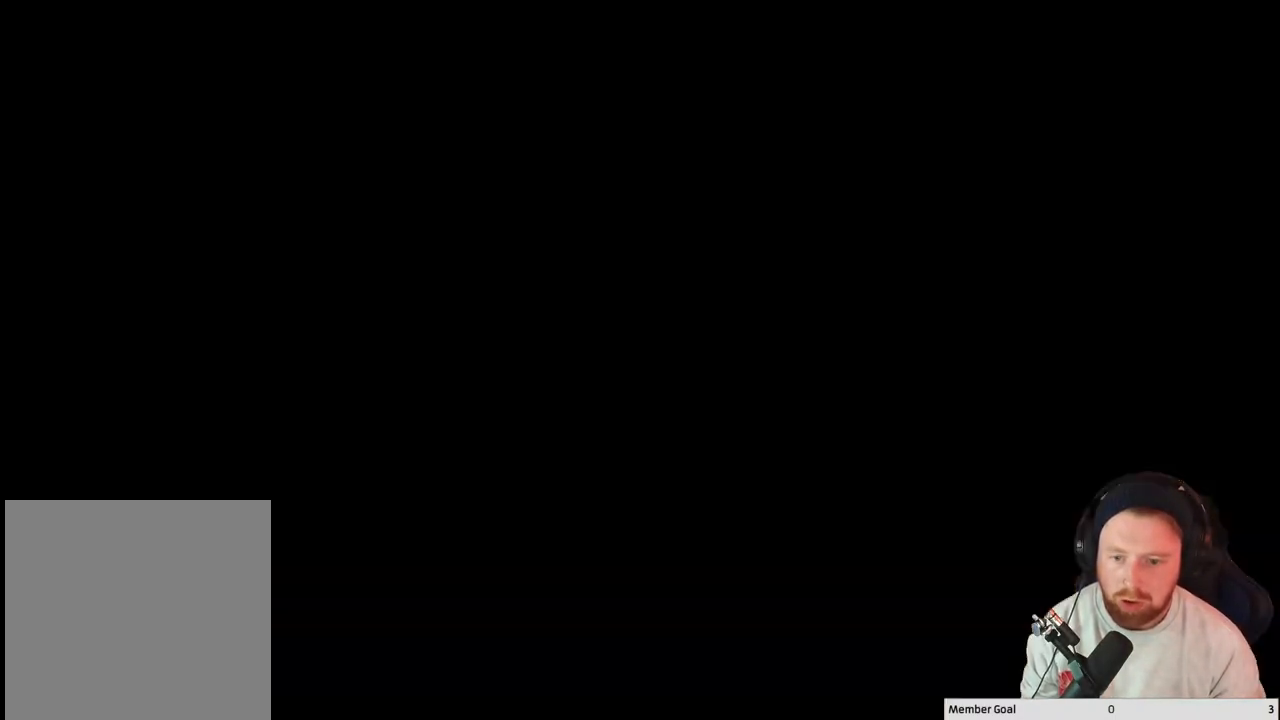
{"buttons": [], "left_stick": "center", "right_stick": "center", "events": [[33, "A", "up"]]}
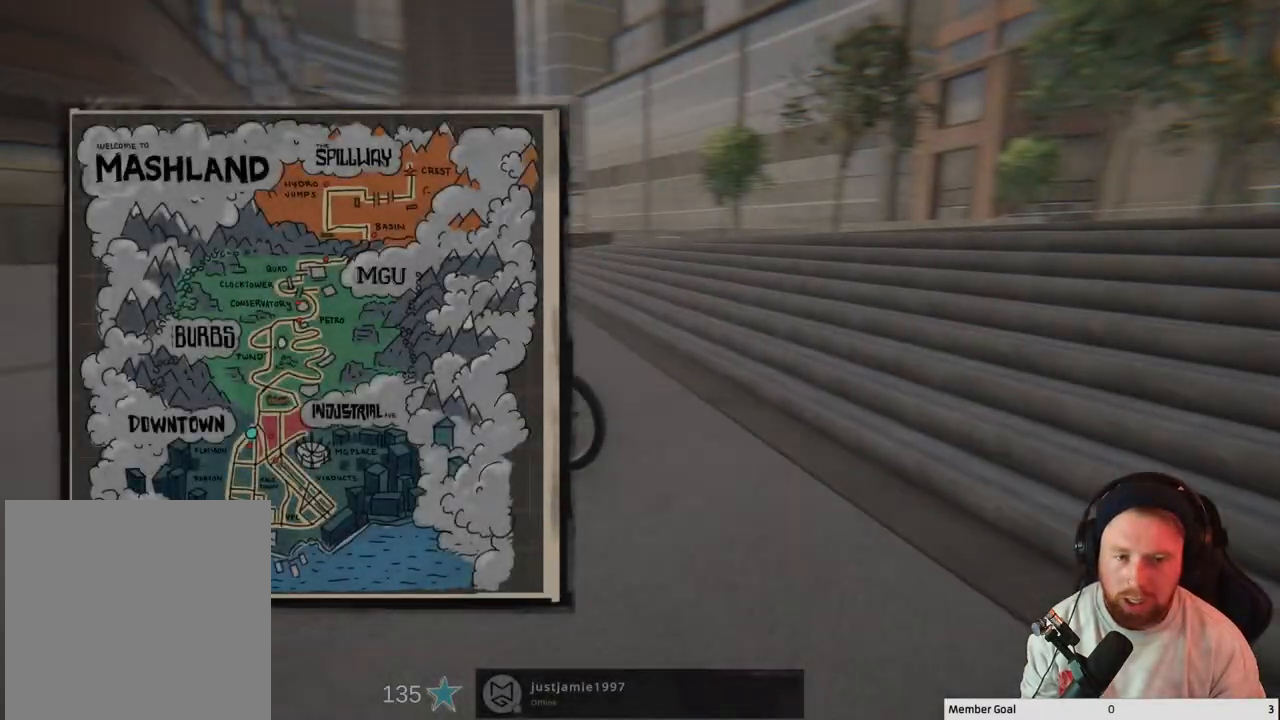
{"buttons": [], "left_stick": "center", "right_stick": "center", "events": [[83, "B", "down"], [217, "B", "up"]]}
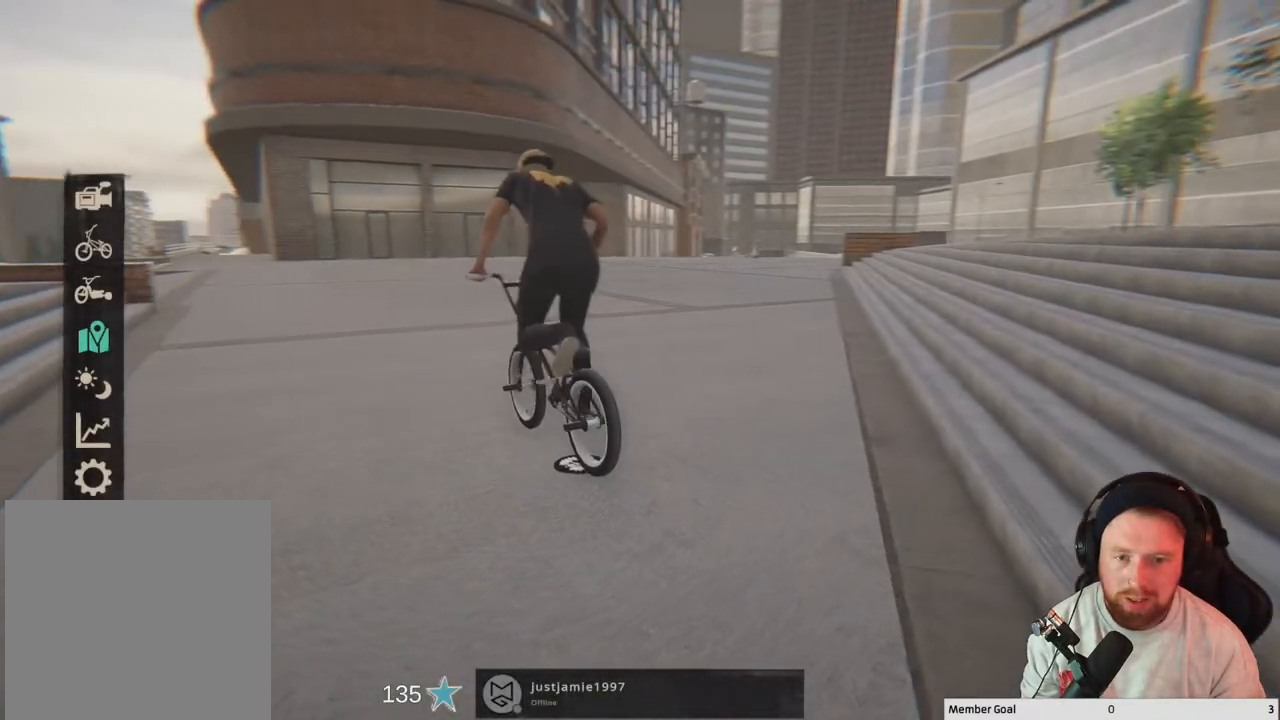
{"buttons": ["A"], "left_stick": "up-right", "right_stick": "center", "events": [[383, "left_stick", "up-right"], [433, "A", "down"]]}
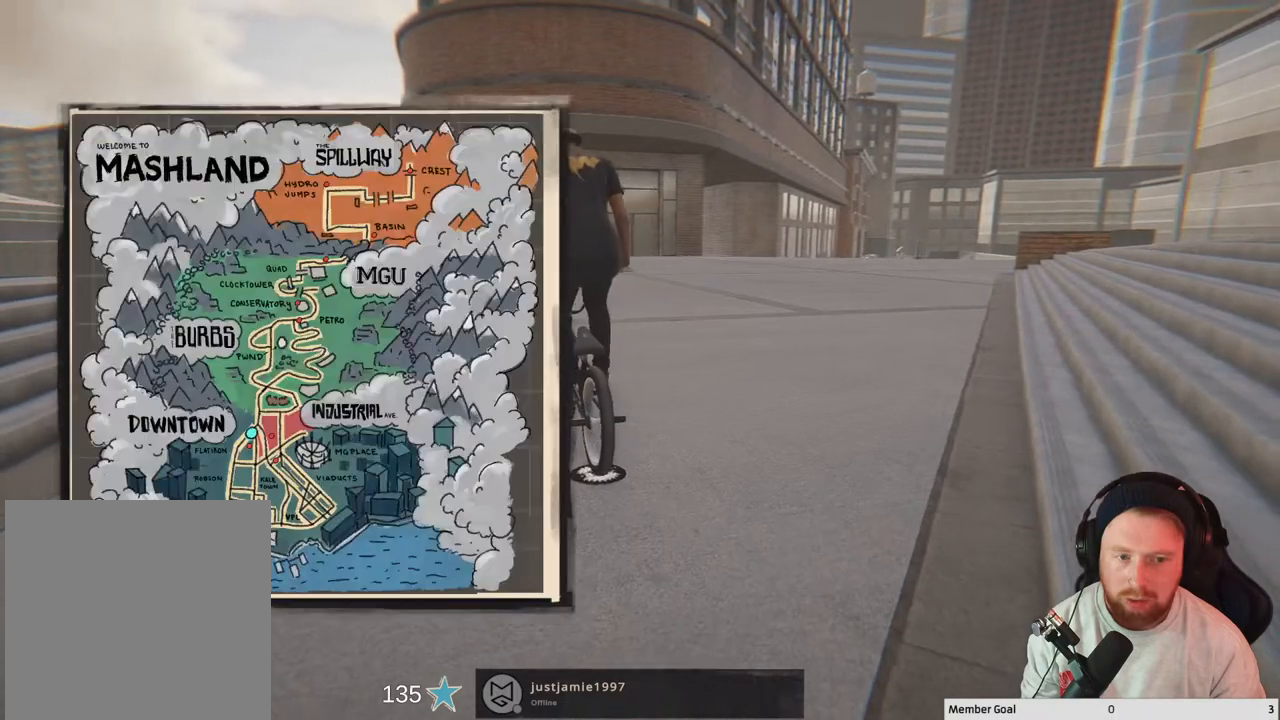
{"buttons": ["B"], "left_stick": "center", "right_stick": "center", "events": [[300, "A", "up"], [417, "left_stick", "center"], [500, "B", "down"]]}
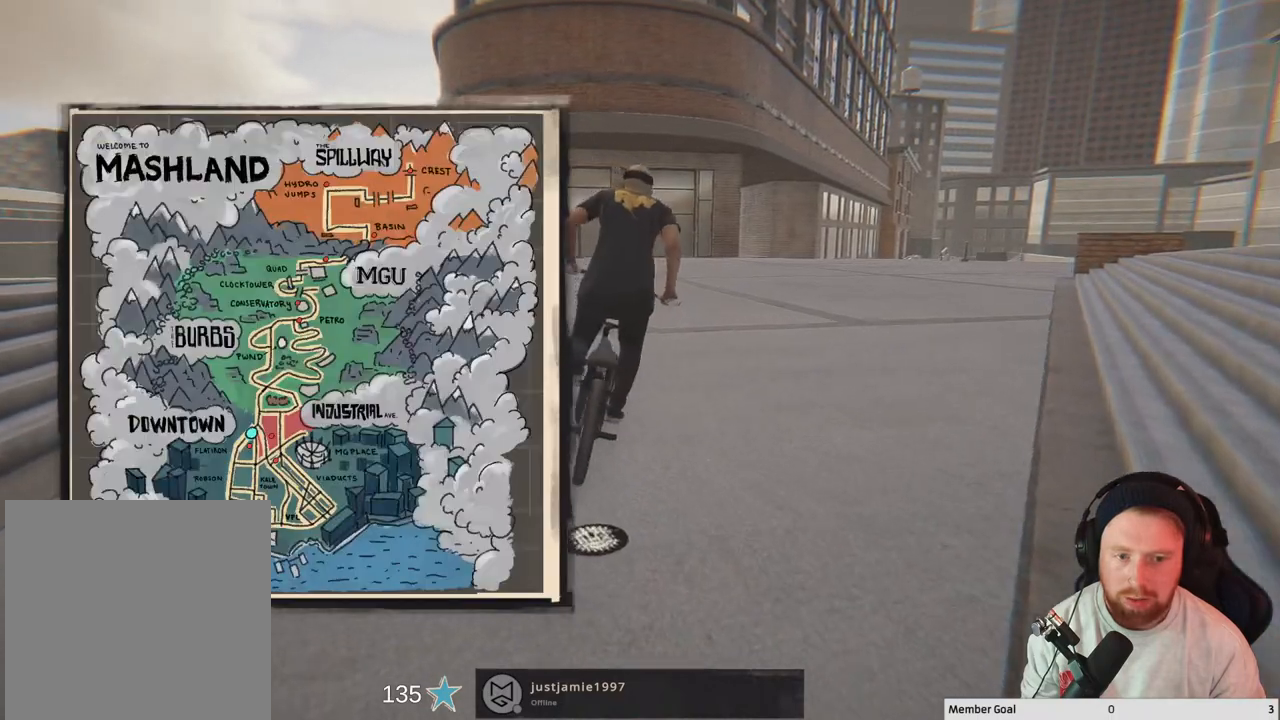
{"buttons": ["B"], "left_stick": "up-right", "right_stick": "center", "events": [[100, "B", "up"], [183, "left_stick", "up-right"], [217, "B", "down"], [300, "B", "up"], [383, "B", "down"]]}
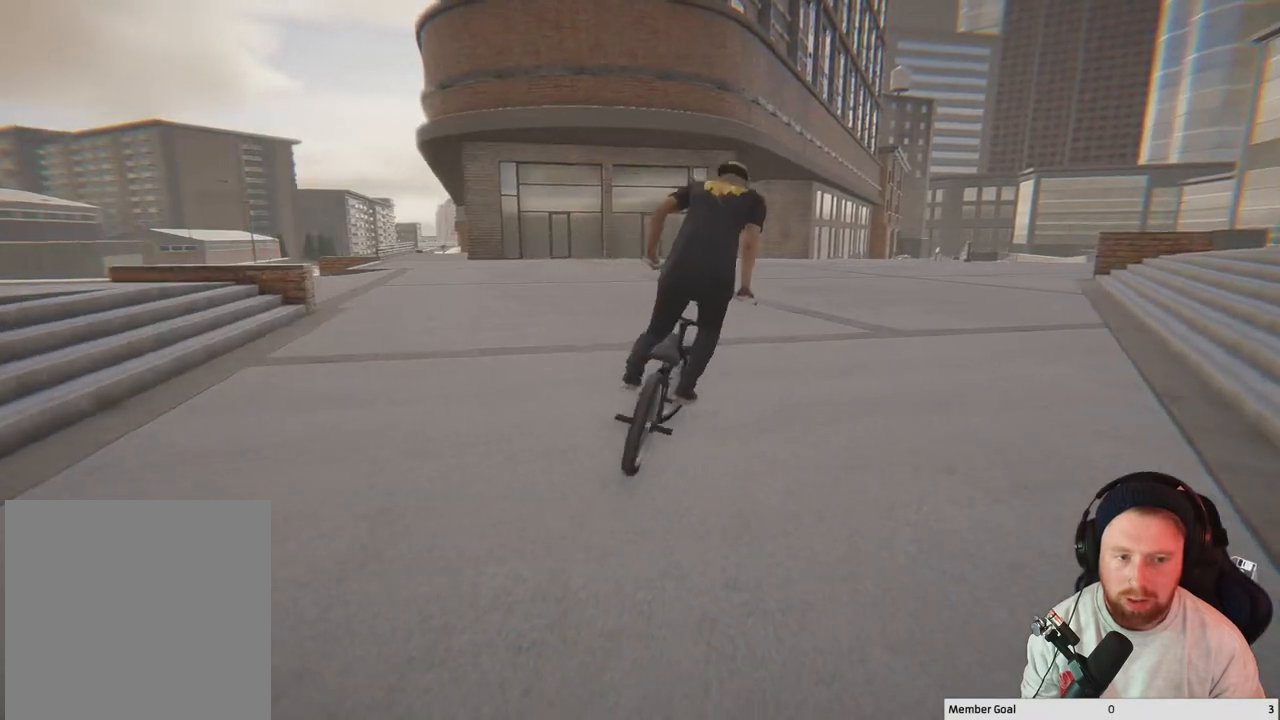
{"buttons": [], "left_stick": "up", "right_stick": "center", "events": [[17, "B", "up"], [200, "left_stick", "up"], [317, "A", "down"], [450, "A", "up"]]}
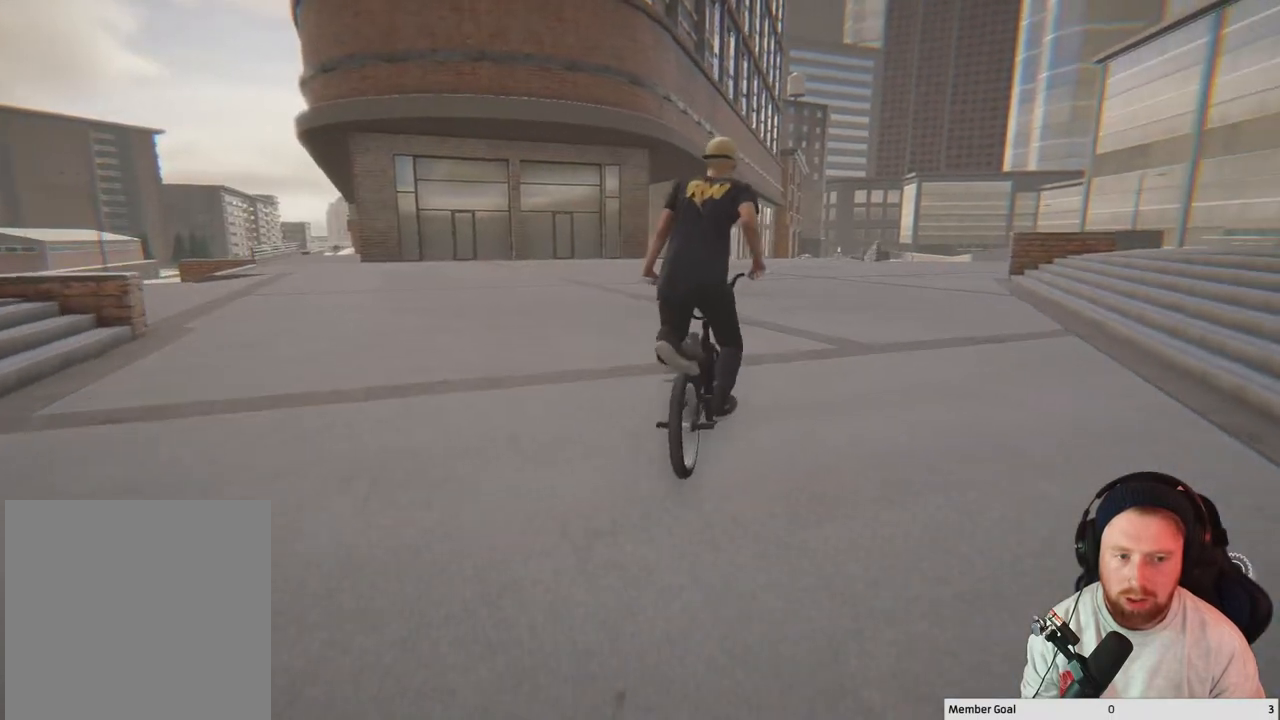
{"buttons": ["A"], "left_stick": "up", "right_stick": "center", "events": [[33, "A", "down"], [150, "A", "up"], [233, "A", "down"], [383, "A", "up"], [450, "A", "down"]]}
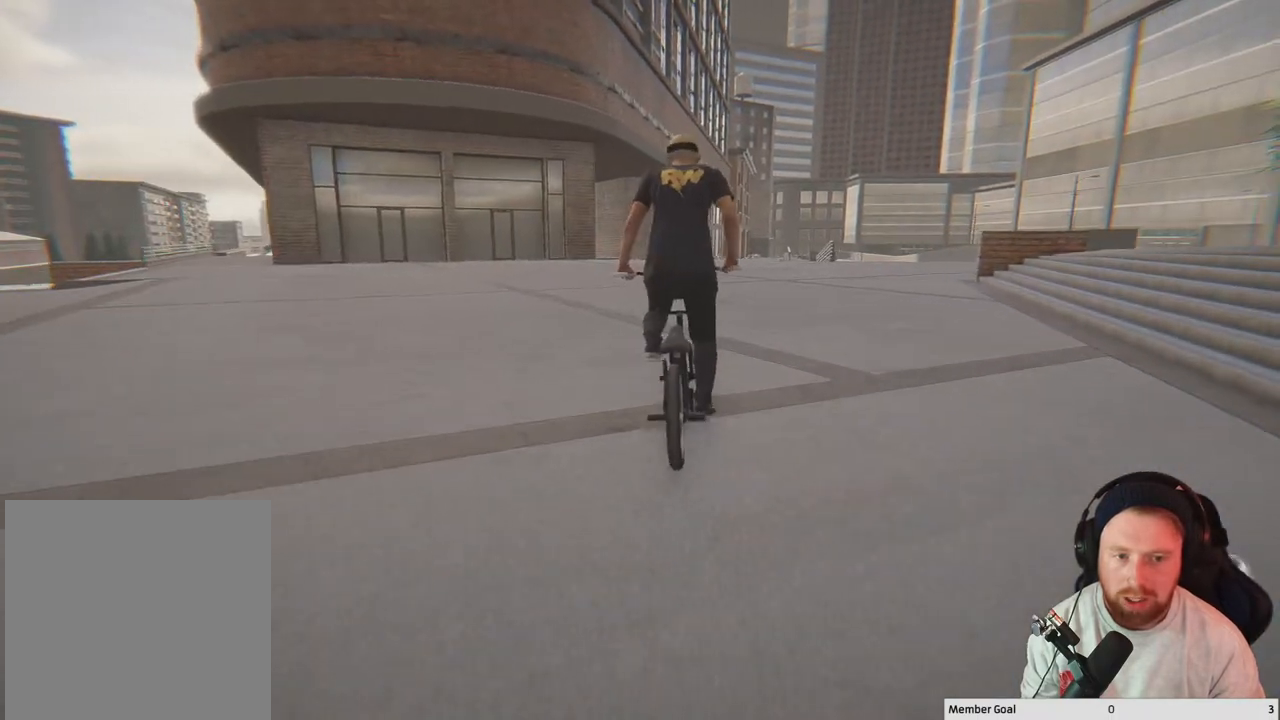
{"buttons": [], "left_stick": "up", "right_stick": "center", "events": [[83, "A", "up"], [133, "A", "down"], [267, "A", "up"], [350, "A", "down"], [483, "A", "up"]]}
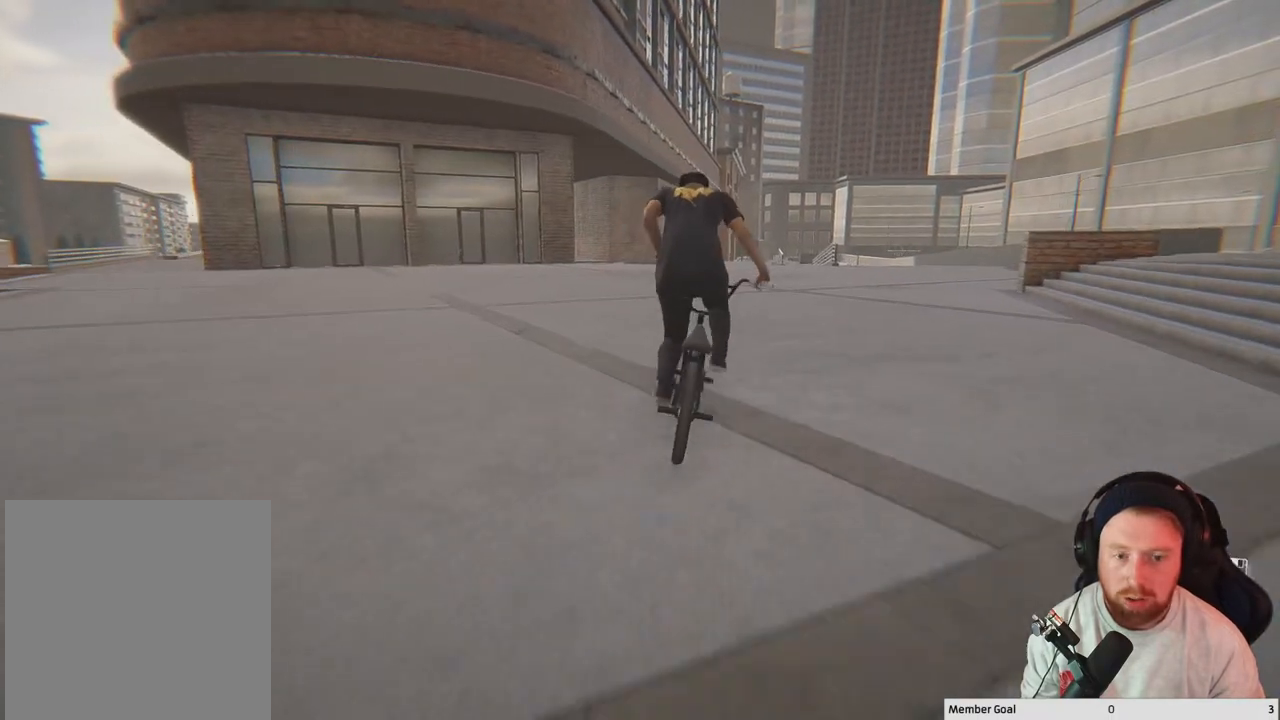
{"buttons": [], "left_stick": "up-left", "right_stick": "center", "events": [[67, "A", "down"], [183, "A", "up"], [267, "A", "down"], [417, "A", "up"], [483, "left_stick", "up-left"]]}
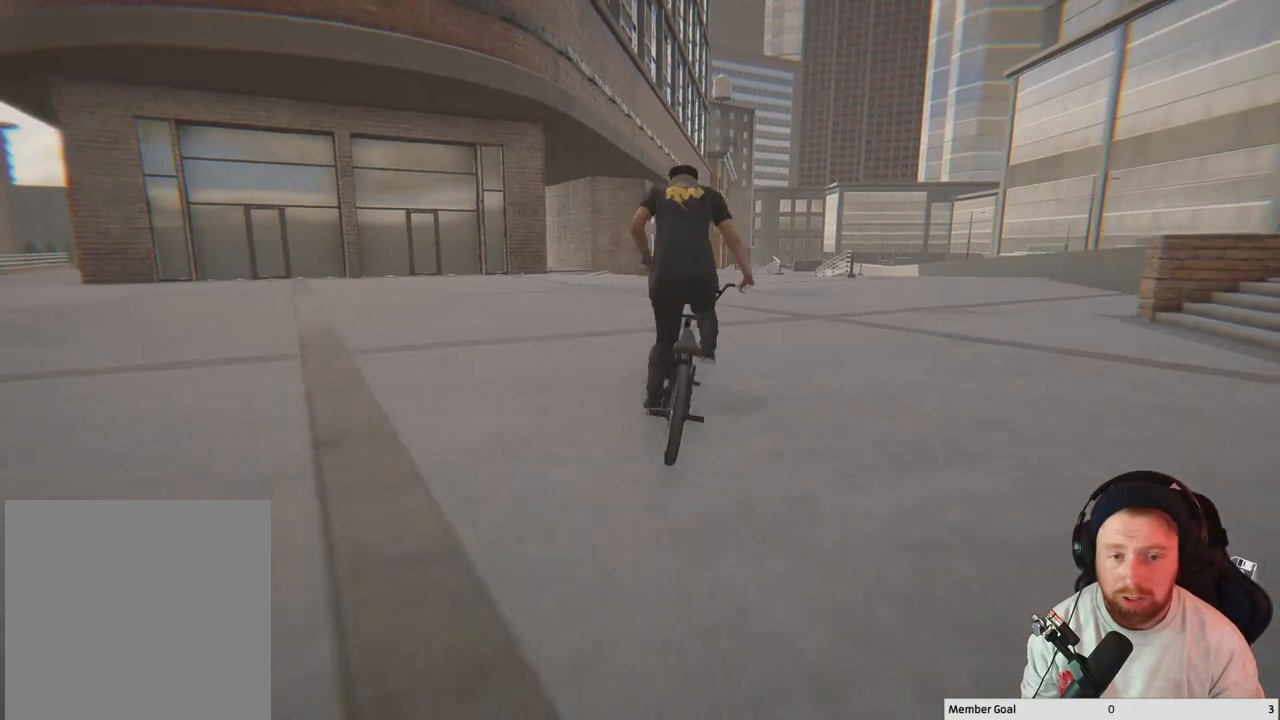
{"buttons": [], "left_stick": "center", "right_stick": "center", "events": [[250, "left_stick", "center"]]}
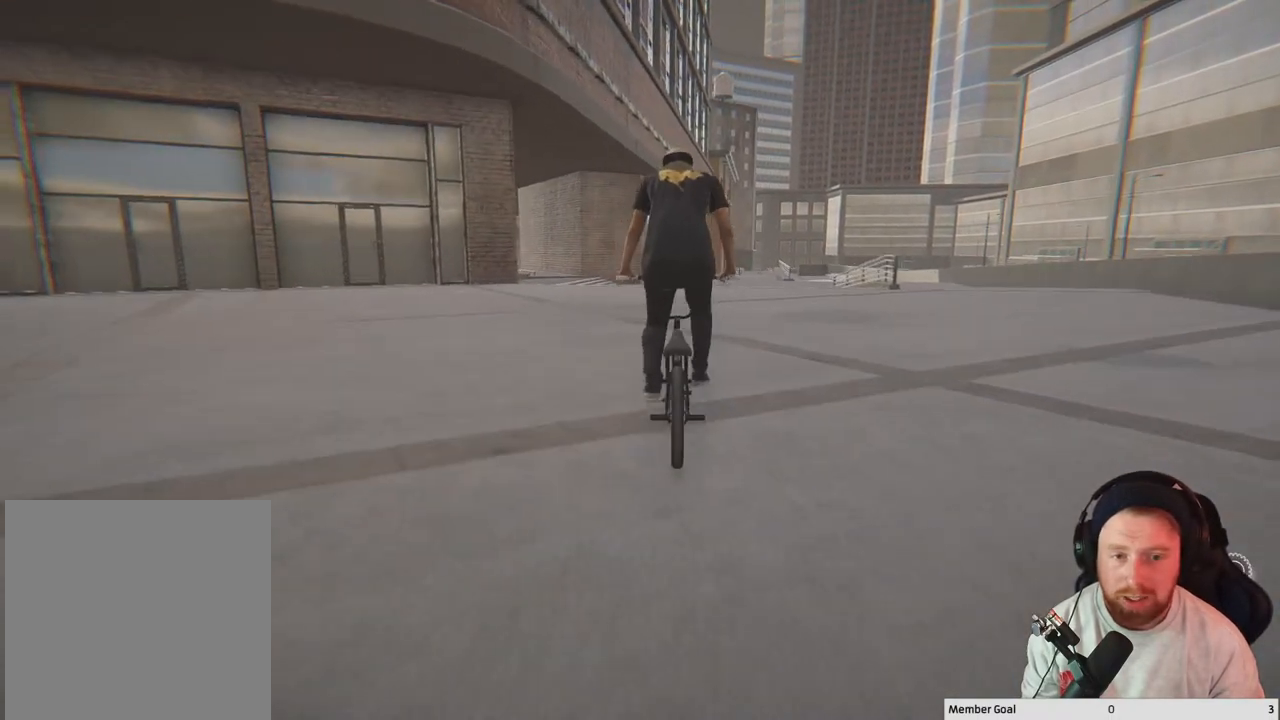
{"buttons": ["A"], "left_stick": "up-left", "right_stick": "center", "events": [[67, "left_stick", "up-left"], [217, "left_stick", "center"], [350, "A", "down"], [367, "left_stick", "up-left"]]}
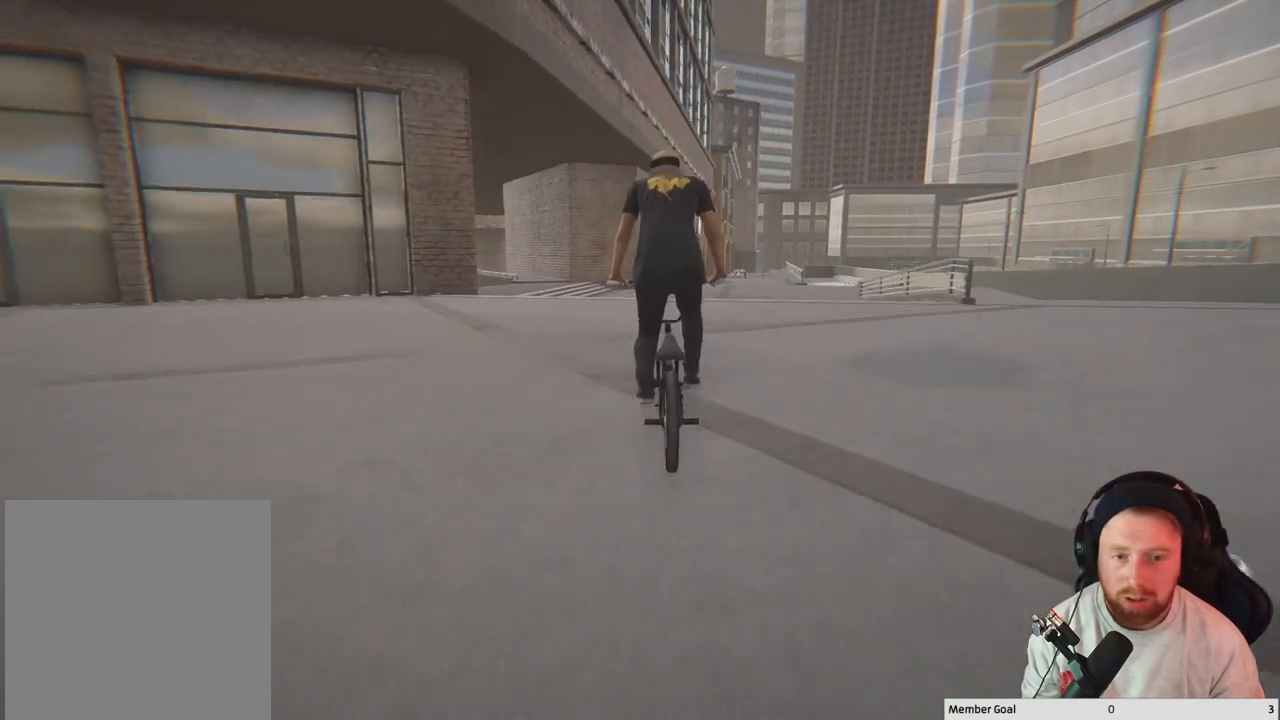
{"buttons": [], "left_stick": "center", "right_stick": "center", "events": [[17, "A", "up"], [50, "left_stick", "center"], [250, "left_stick", "up-left"], [433, "left_stick", "center"]]}
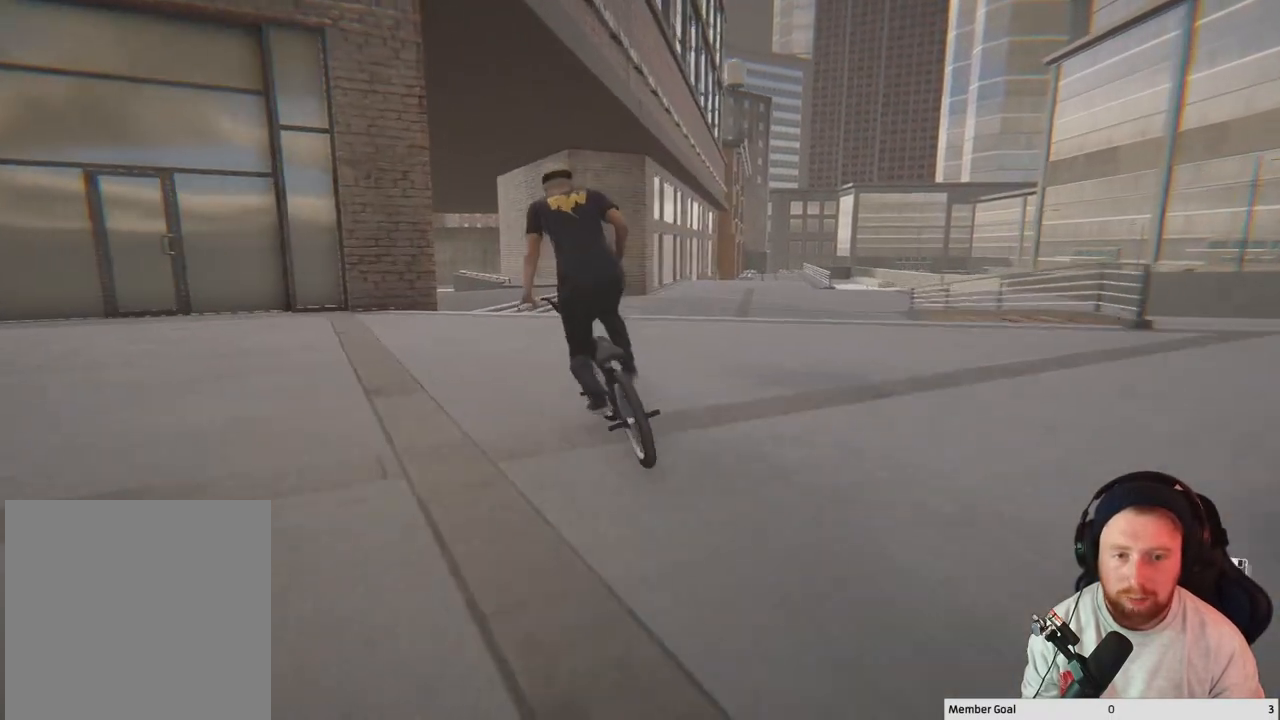
{"buttons": [], "left_stick": "right", "right_stick": "down", "events": [[367, "right_stick", "down"], [417, "left_stick", "right"]]}
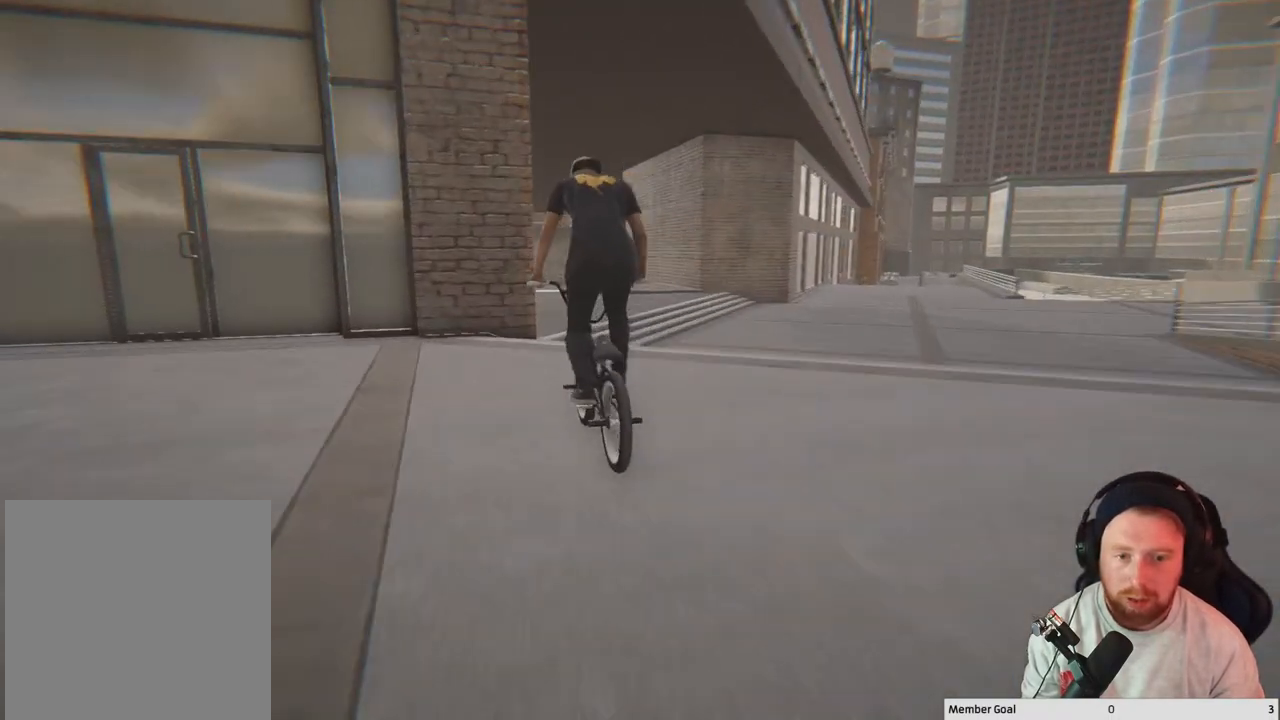
{"buttons": [], "left_stick": "center", "right_stick": "center", "events": [[133, "left_stick", "center"], [350, "right_stick", "up"], [483, "right_stick", "center"]]}
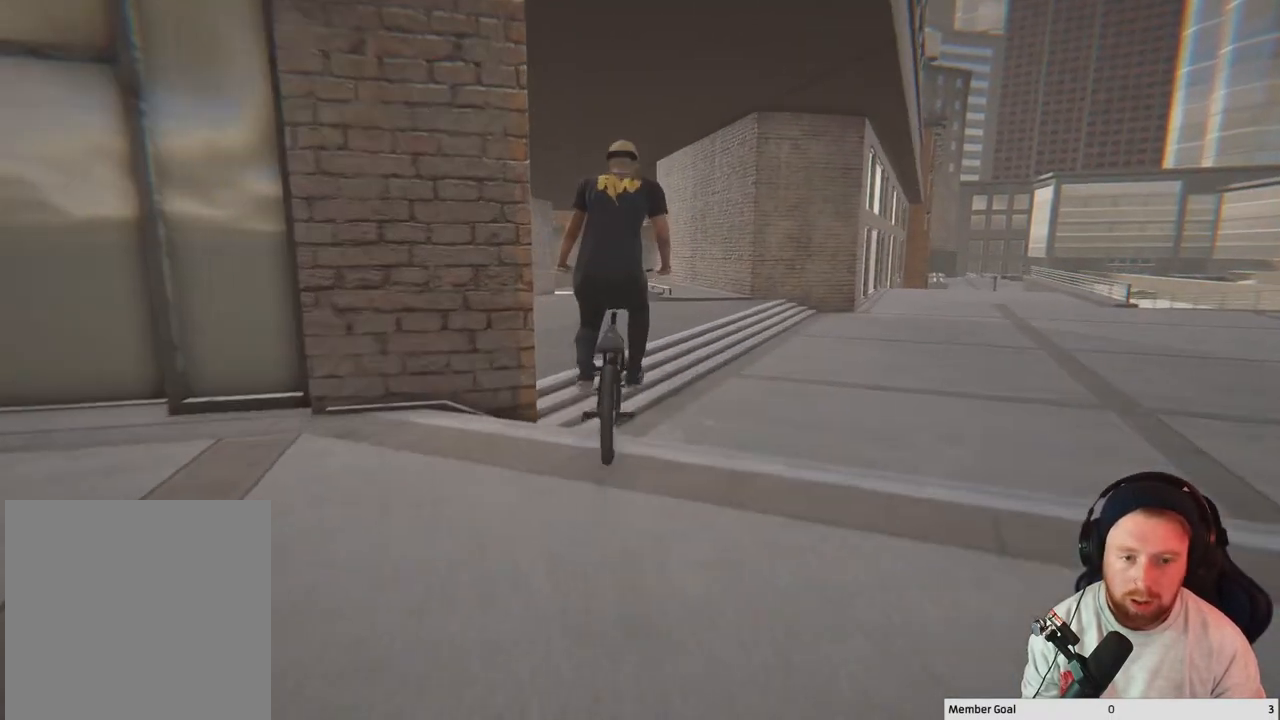
{"buttons": [], "left_stick": "center", "right_stick": "center", "events": [[33, "right_stick", "down"], [67, "R1", "down"], [250, "R1", "up"], [283, "right_stick", "center"]]}
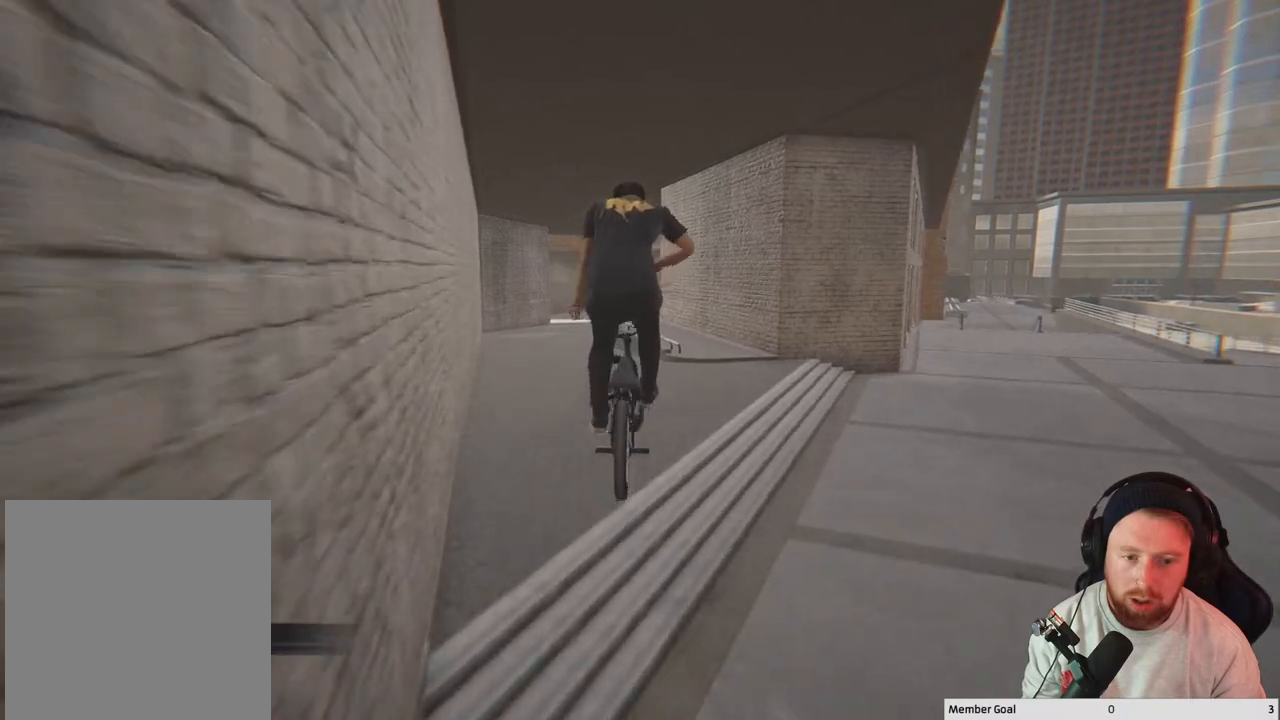
{"buttons": [], "left_stick": "center", "right_stick": "center", "events": []}
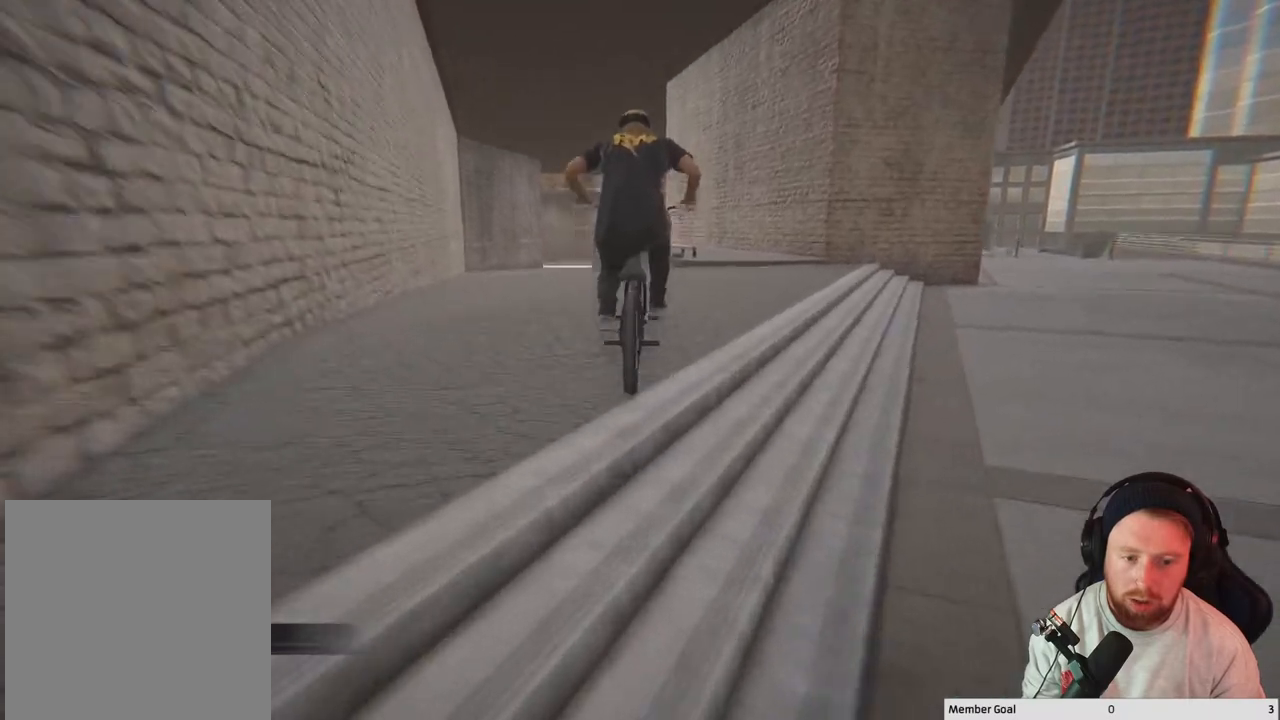
{"buttons": [], "left_stick": "up-left", "right_stick": "center", "events": [[33, "left_stick", "up-left"], [233, "left_stick", "center"], [367, "left_stick", "up-left"]]}
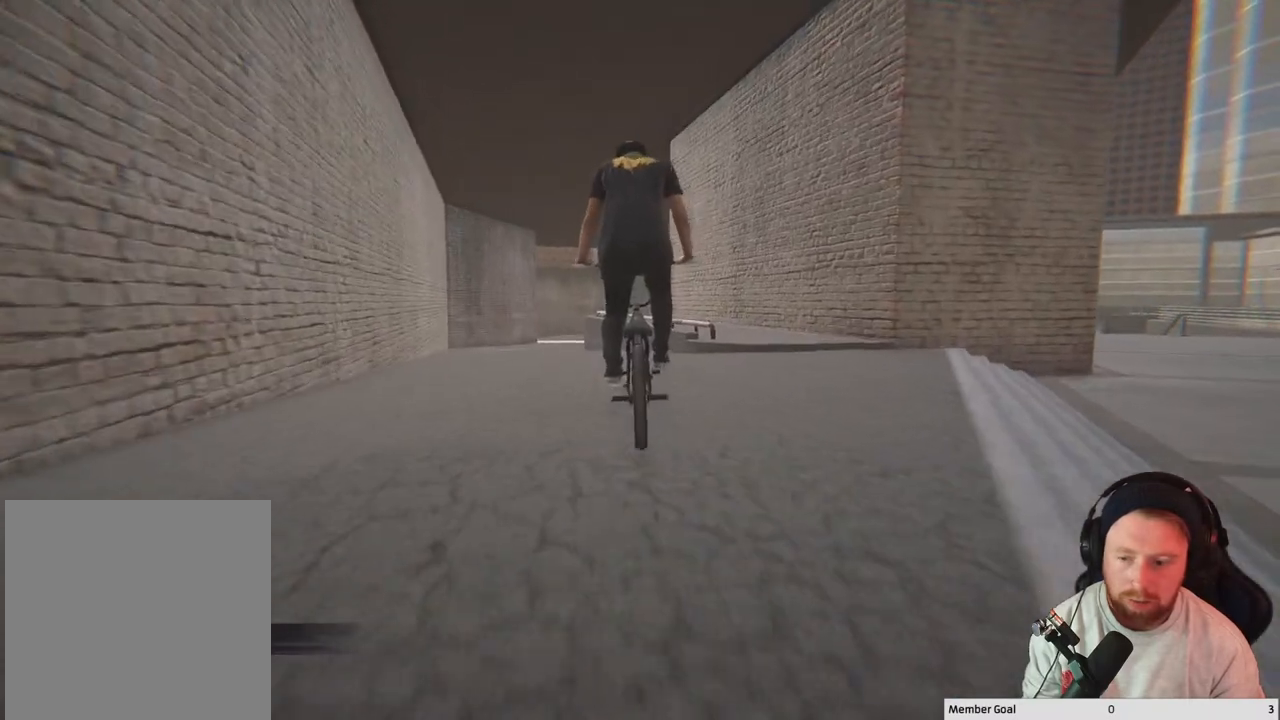
{"buttons": [], "left_stick": "up-left", "right_stick": "center", "events": [[33, "left_stick", "center"], [450, "left_stick", "up-left"]]}
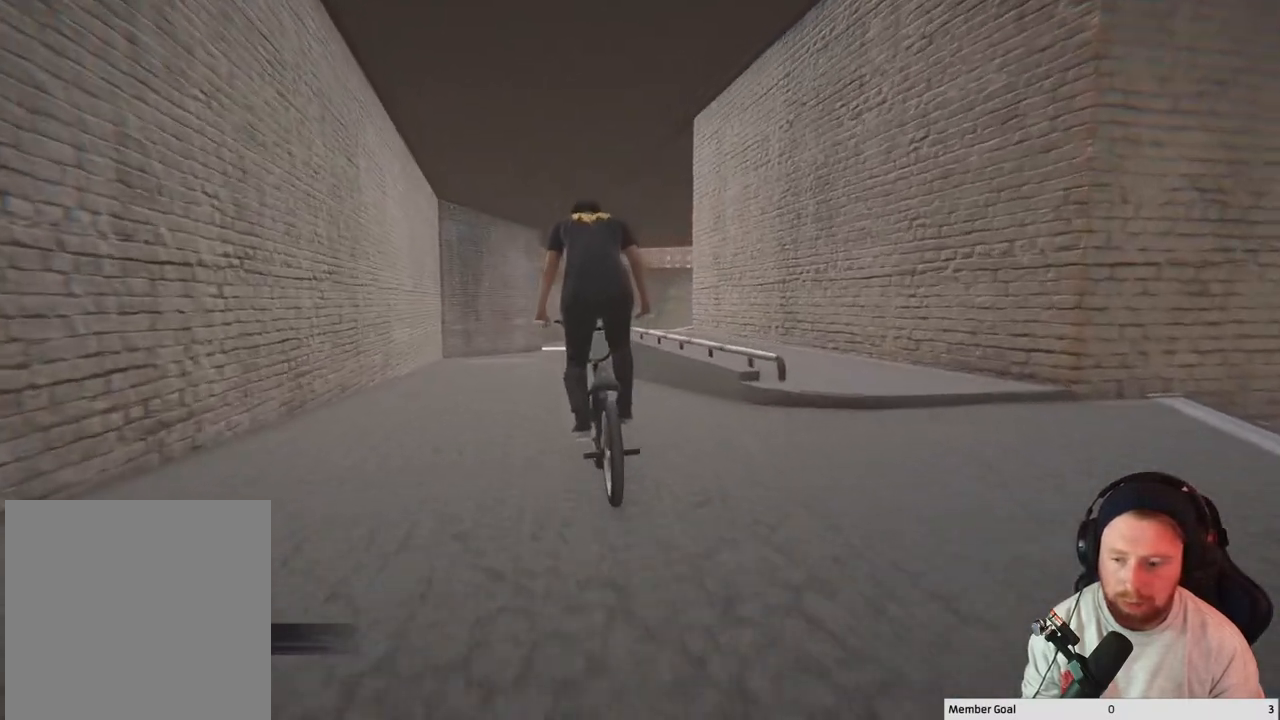
{"buttons": [], "left_stick": "center", "right_stick": "center", "events": [[83, "left_stick", "center"]]}
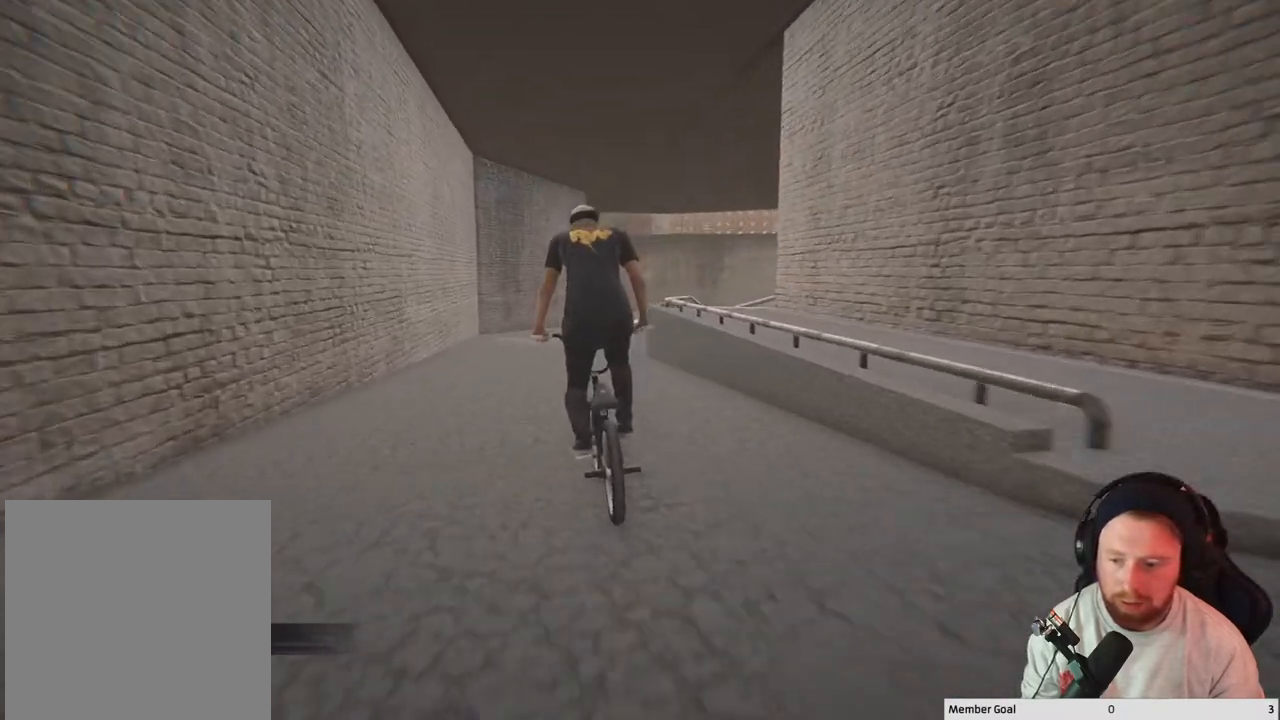
{"buttons": [], "left_stick": "right", "right_stick": "center", "events": [[450, "left_stick", "right"]]}
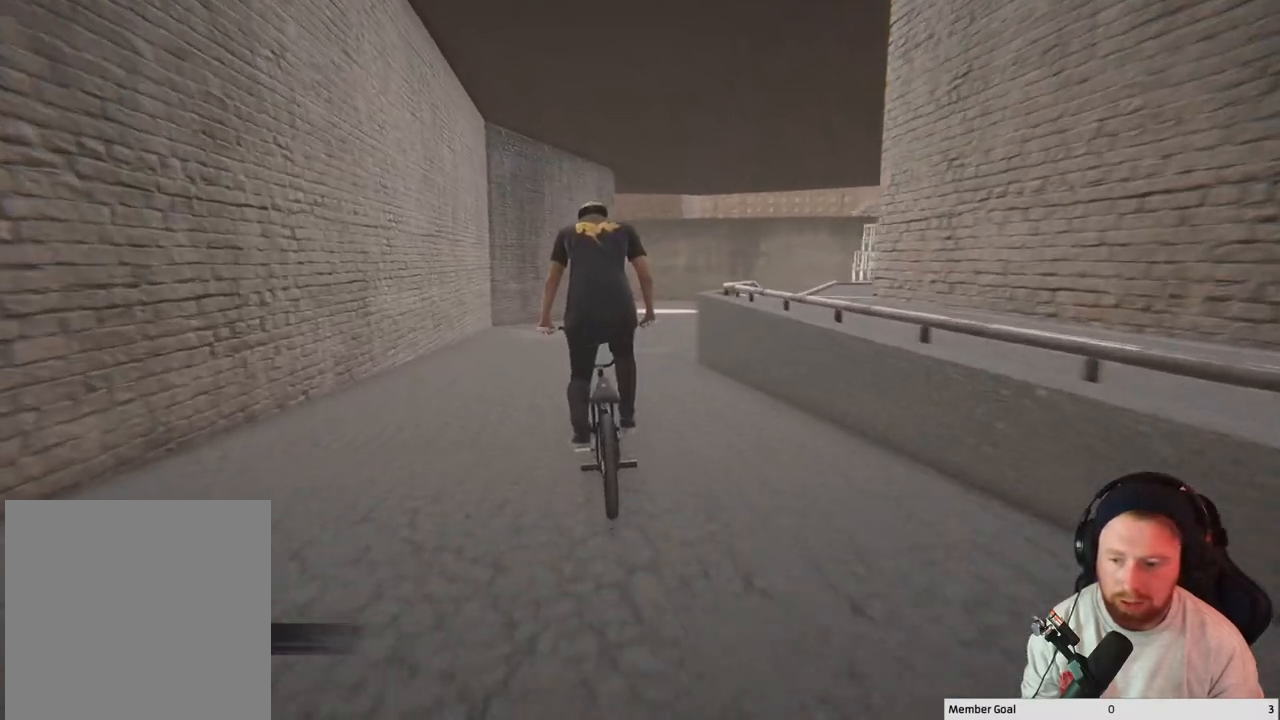
{"buttons": [], "left_stick": "center", "right_stick": "center", "events": [[117, "left_stick", "center"]]}
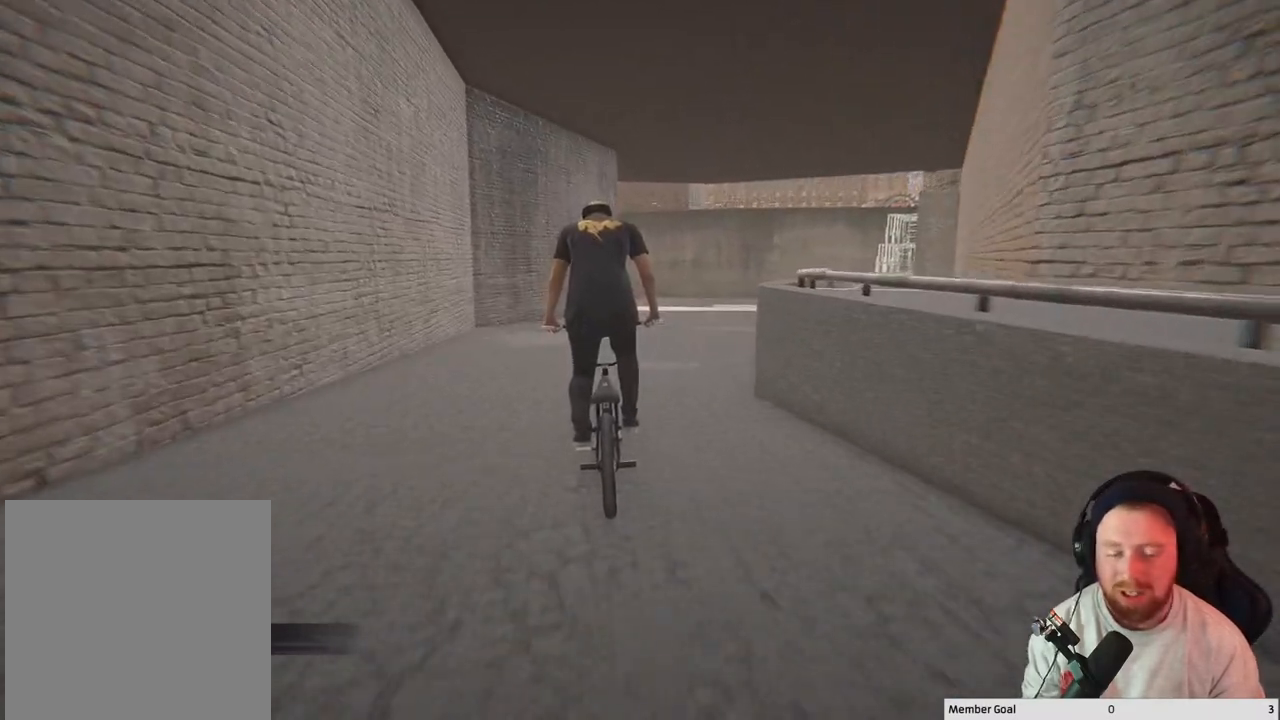
{"buttons": [], "left_stick": "right", "right_stick": "center", "events": [[100, "left_stick", "right"]]}
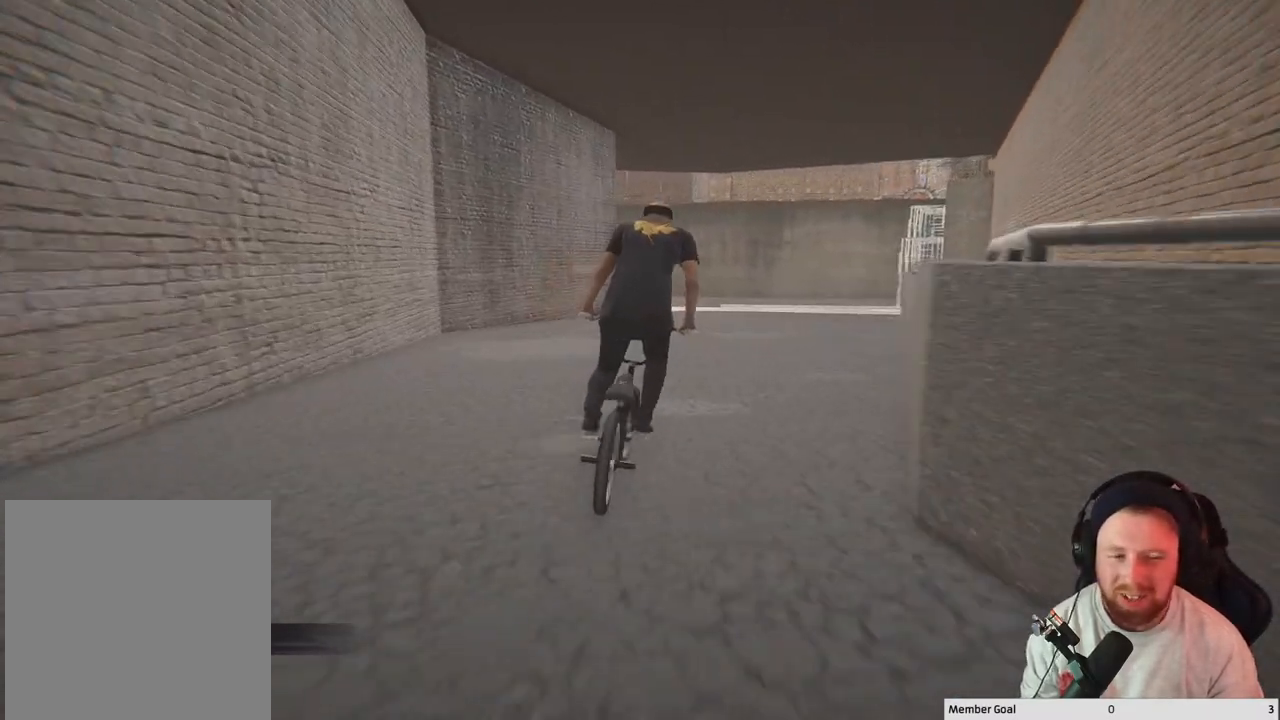
{"buttons": [], "left_stick": "right", "right_stick": "center", "events": [[67, "left_stick", "center"], [333, "left_stick", "right"]]}
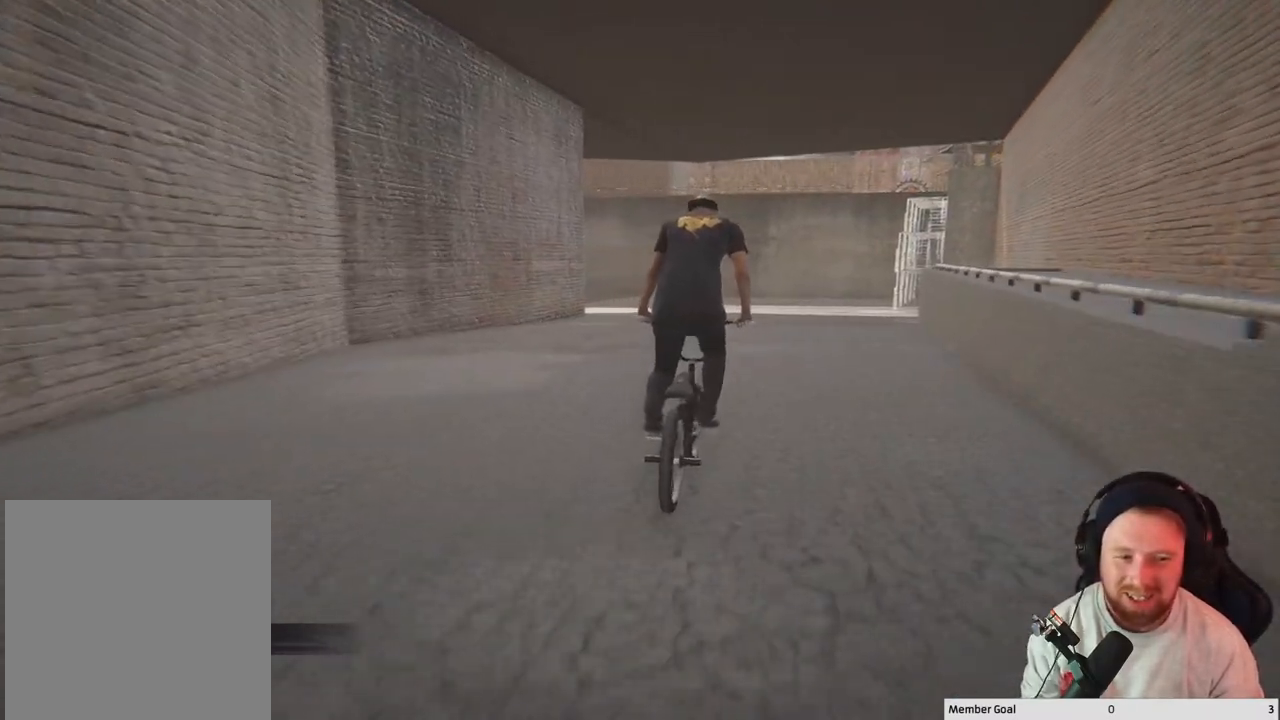
{"buttons": [], "left_stick": "center", "right_stick": "center", "events": [[17, "left_stick", "center"]]}
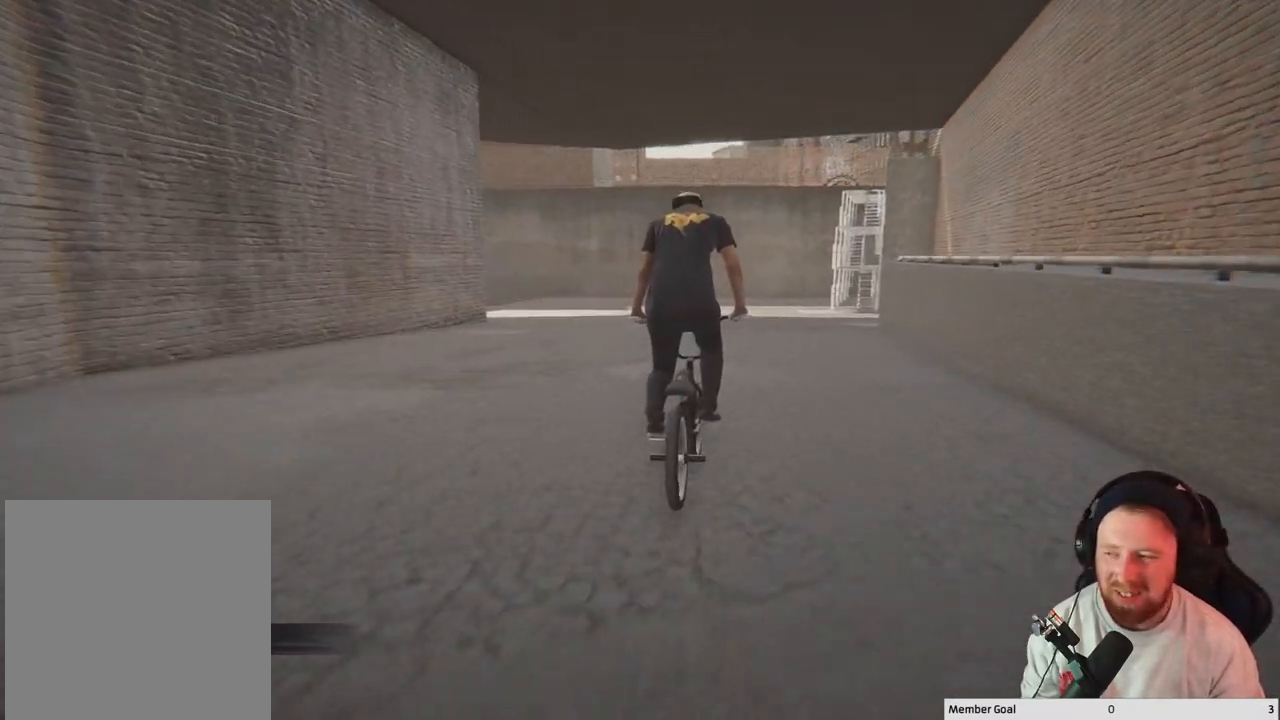
{"buttons": [], "left_stick": "right", "right_stick": "center", "events": [[417, "left_stick", "right"]]}
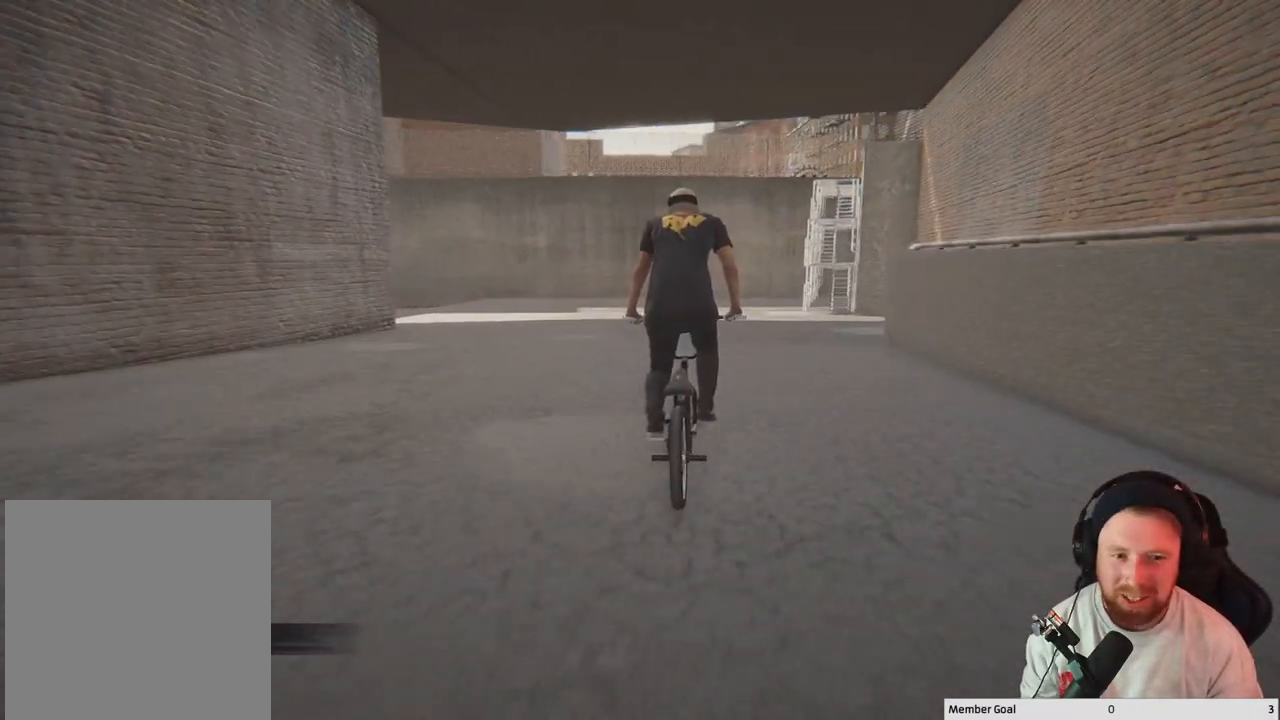
{"buttons": [], "left_stick": "center", "right_stick": "center", "events": [[67, "left_stick", "center"], [233, "left_stick", "right"], [433, "left_stick", "center"]]}
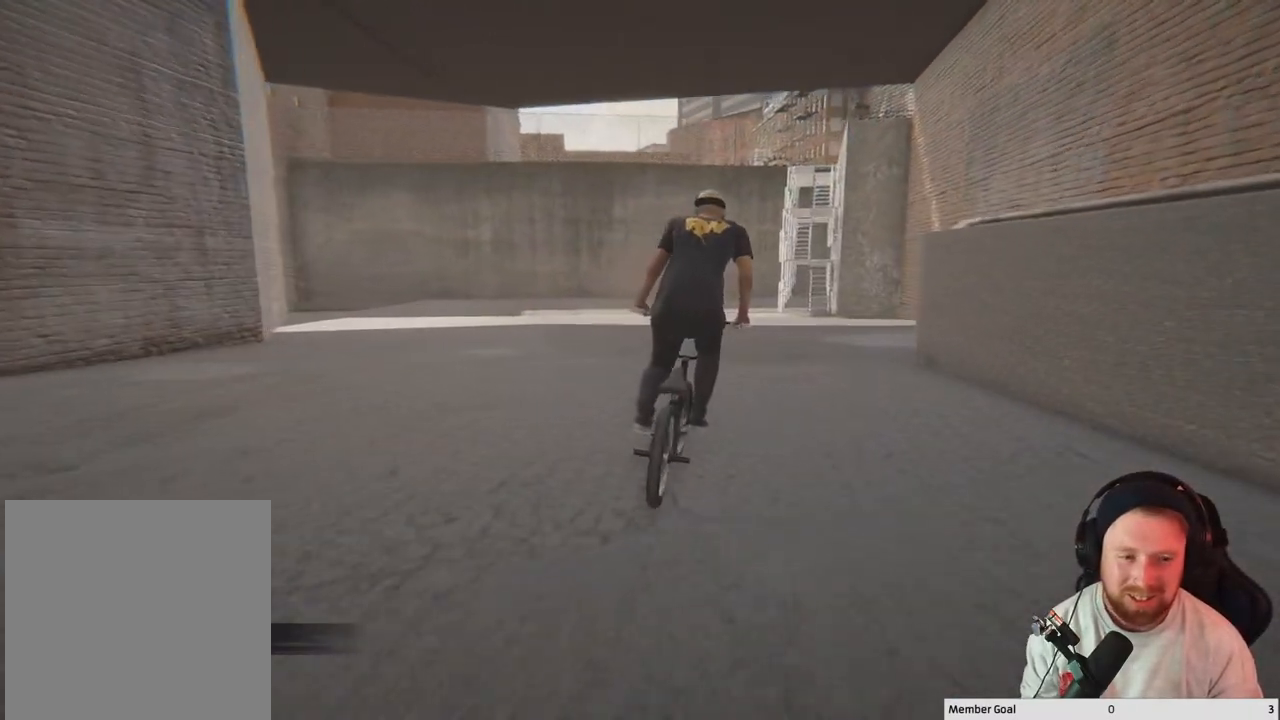
{"buttons": [], "left_stick": "center", "right_stick": "center", "events": []}